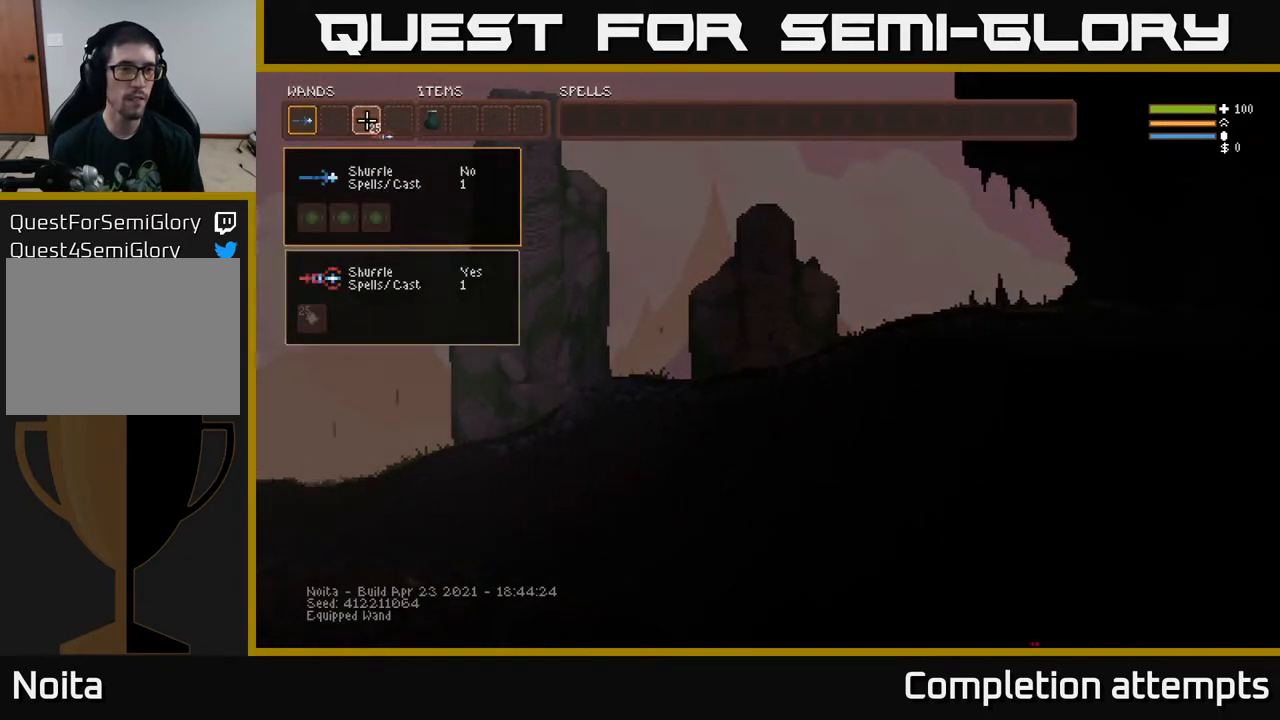
Gameplay with a controller (Xbox layout); each line is a JSON object with the inputs held at the frame after it. "events" lists button and stick changes between this image and that frame as [ms after this image, input, new state], when the widget could be followed in between.
{"buttons": ["DPAD_LEFT"], "left_stick": "center", "right_stick": "center", "events": [[317, "B", "down"], [433, "B", "up"], [450, "DPAD_LEFT", "down"]]}
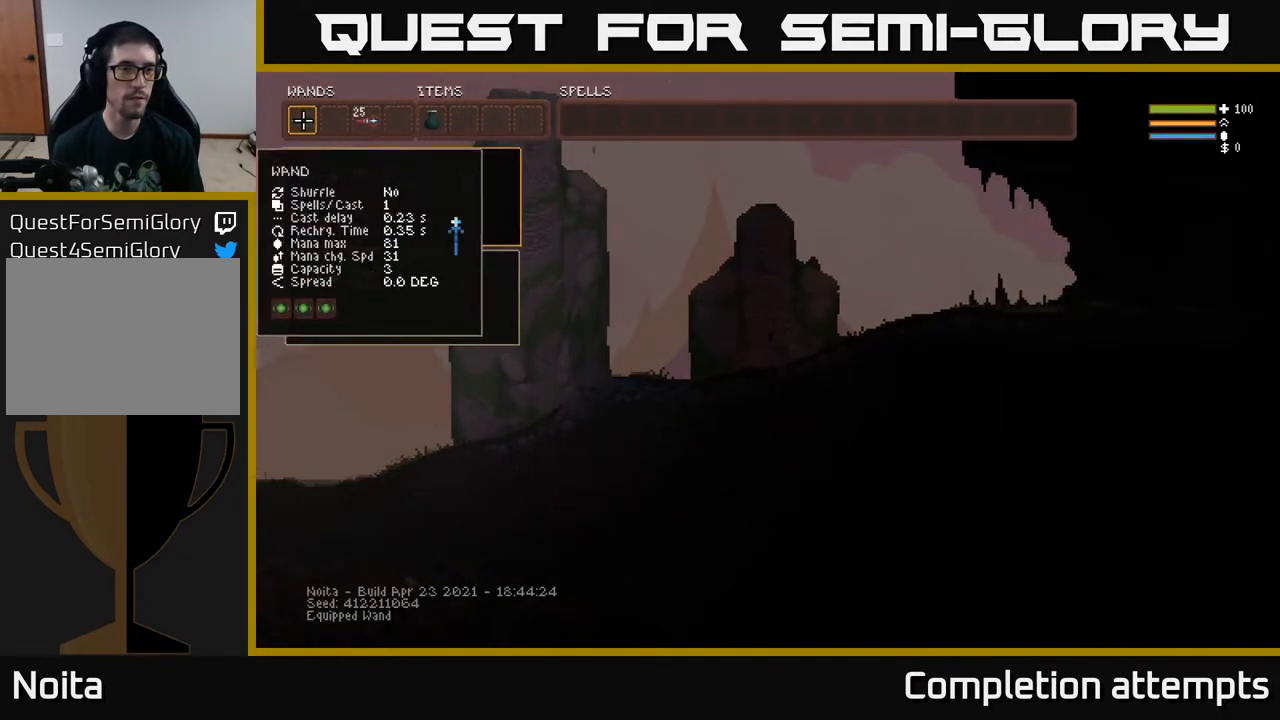
{"buttons": ["DPAD_RIGHT"], "left_stick": "center", "right_stick": "center", "events": [[33, "DPAD_LEFT", "up"], [117, "B", "down"], [183, "B", "up"], [333, "DPAD_RIGHT", "down"], [400, "DPAD_RIGHT", "up"], [500, "DPAD_RIGHT", "down"]]}
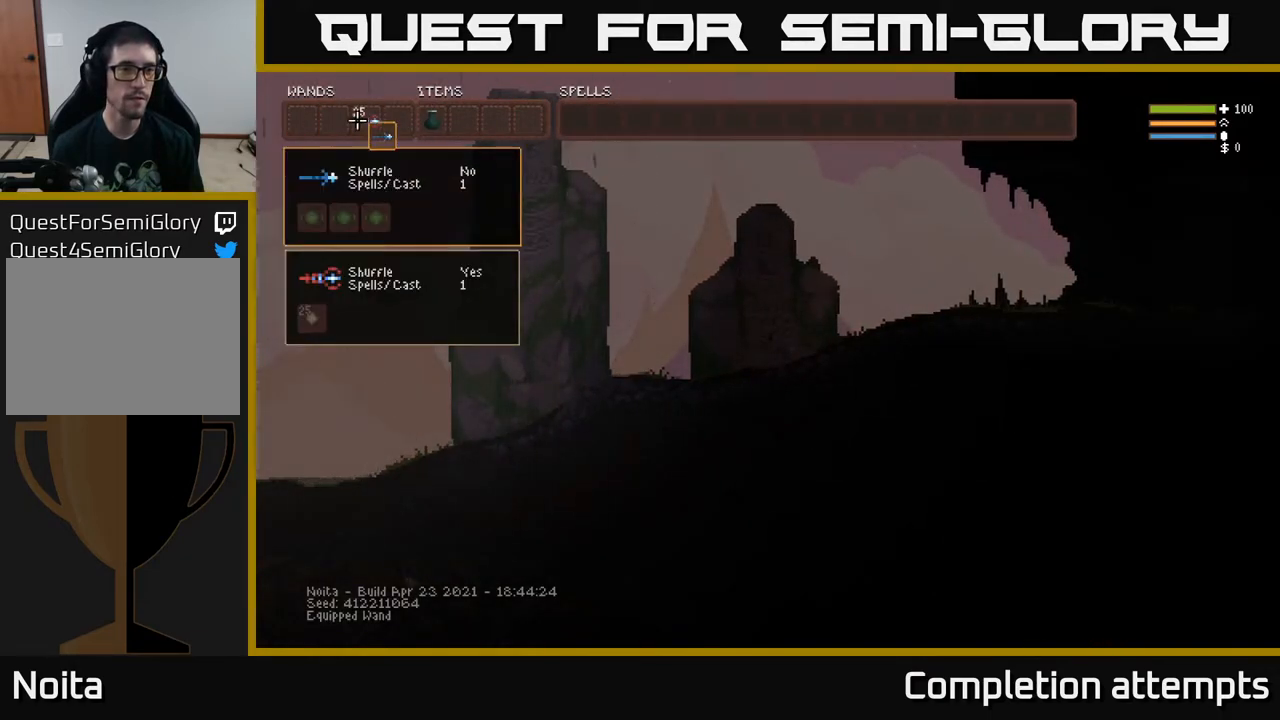
{"buttons": ["B"], "left_stick": "center", "right_stick": "center", "events": [[67, "DPAD_RIGHT", "up"], [300, "DPAD_RIGHT", "down"], [367, "DPAD_RIGHT", "up"], [467, "B", "down"]]}
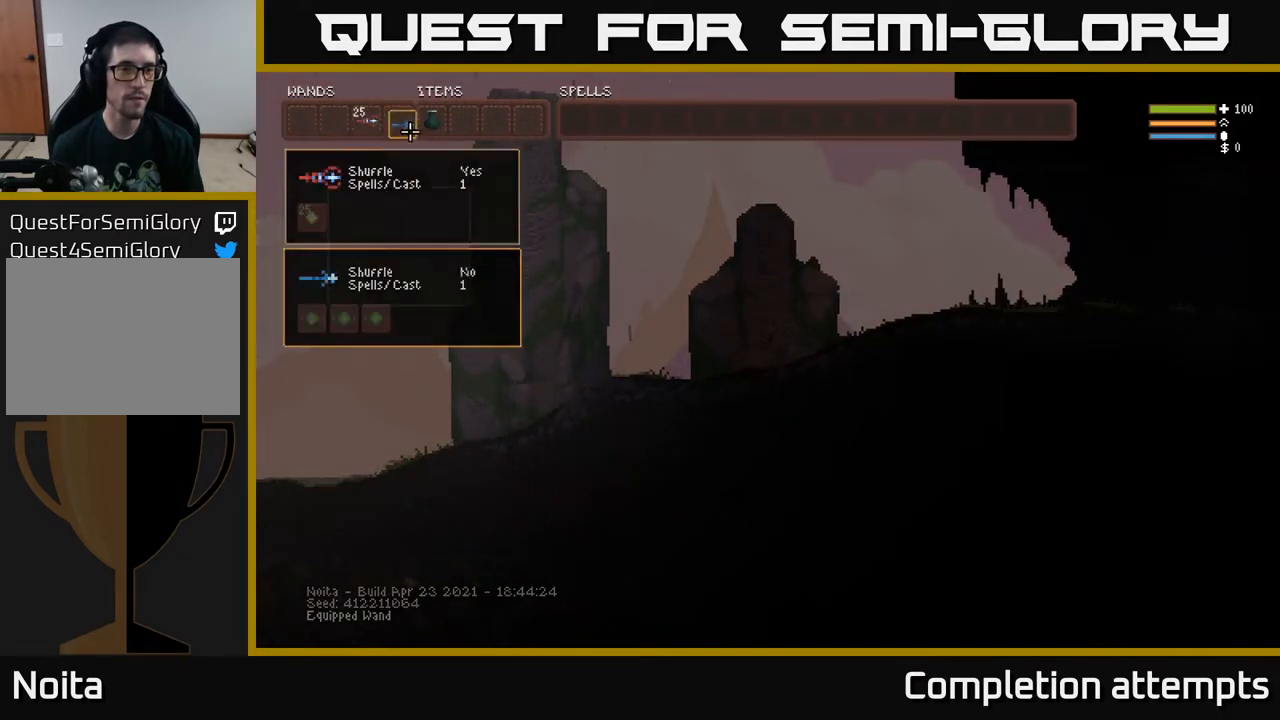
{"buttons": [], "left_stick": "center", "right_stick": "up-right", "events": [[67, "B", "up"], [133, "SELECT", "down"], [233, "SELECT", "up"], [333, "right_stick", "up-right"]]}
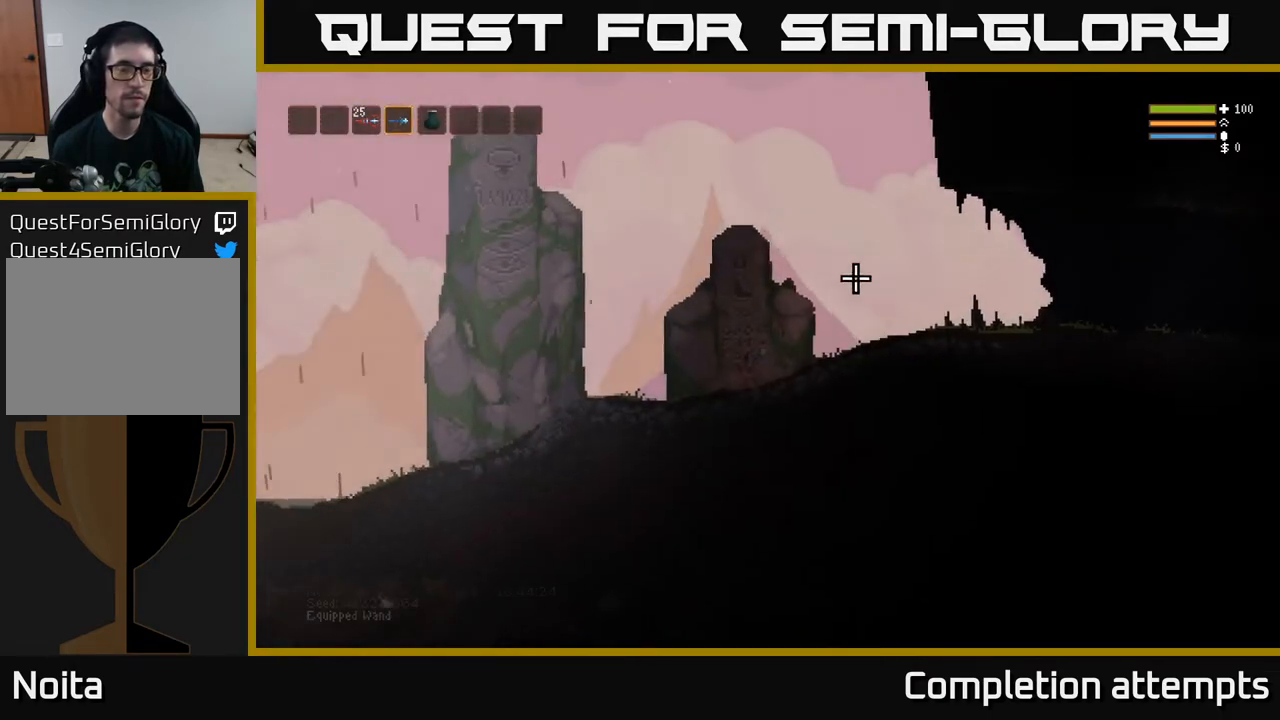
{"buttons": ["R2"], "left_stick": "right", "right_stick": "up-left", "events": [[267, "R2", "down"], [283, "right_stick", "up-left"], [333, "left_stick", "right"]]}
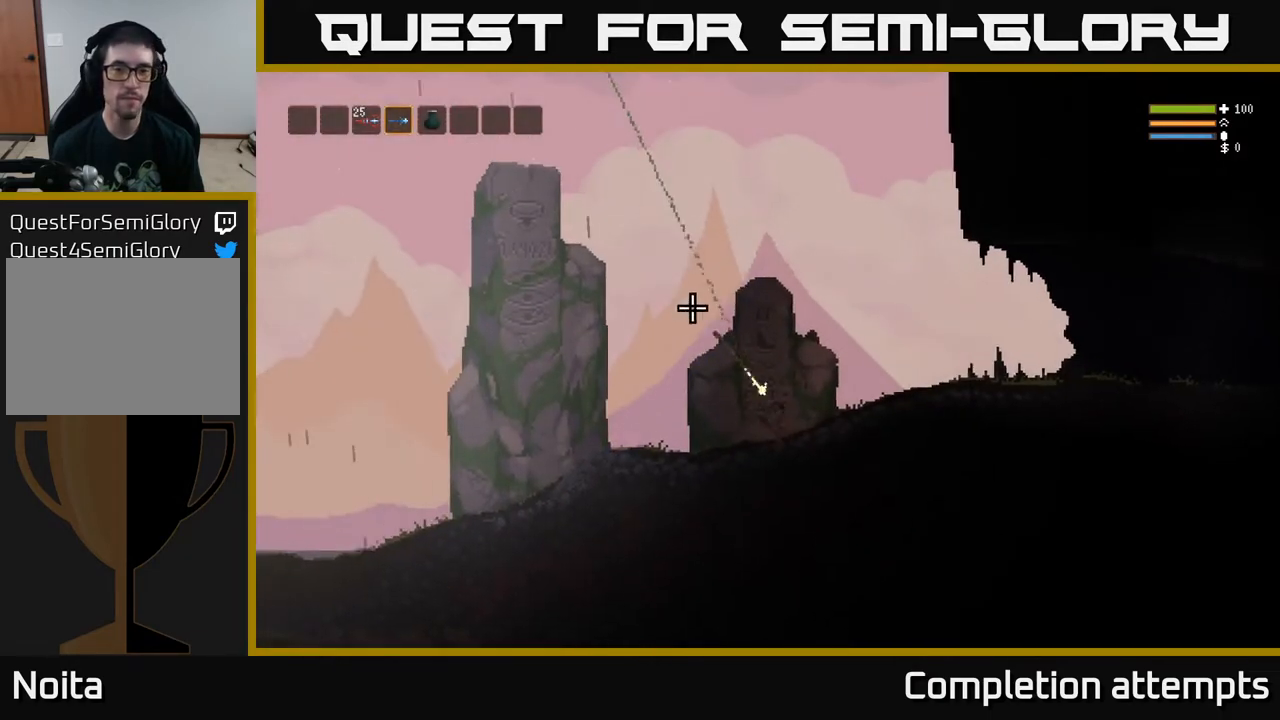
{"buttons": [], "left_stick": "right", "right_stick": "up-left", "events": [[483, "R2", "up"]]}
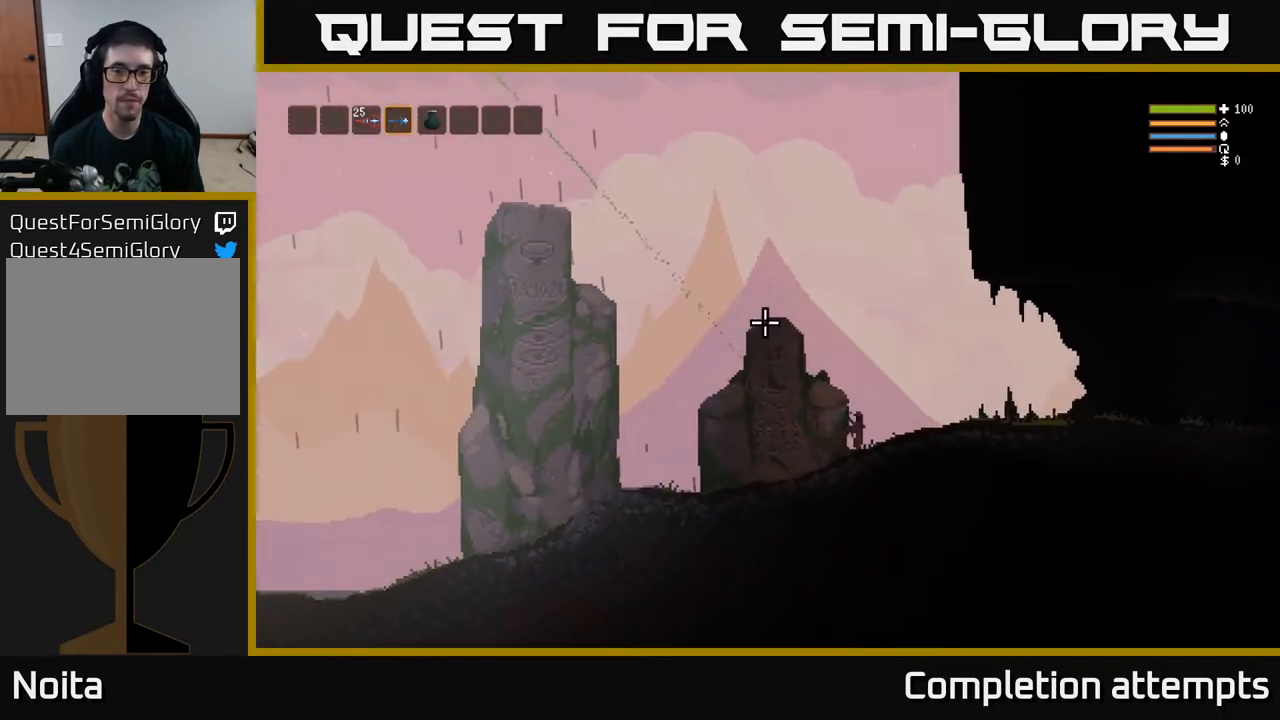
{"buttons": [], "left_stick": "right", "right_stick": "right", "events": [[100, "right_stick", "up-right"], [233, "L2", "down"], [250, "right_stick", "right"], [367, "L2", "up"]]}
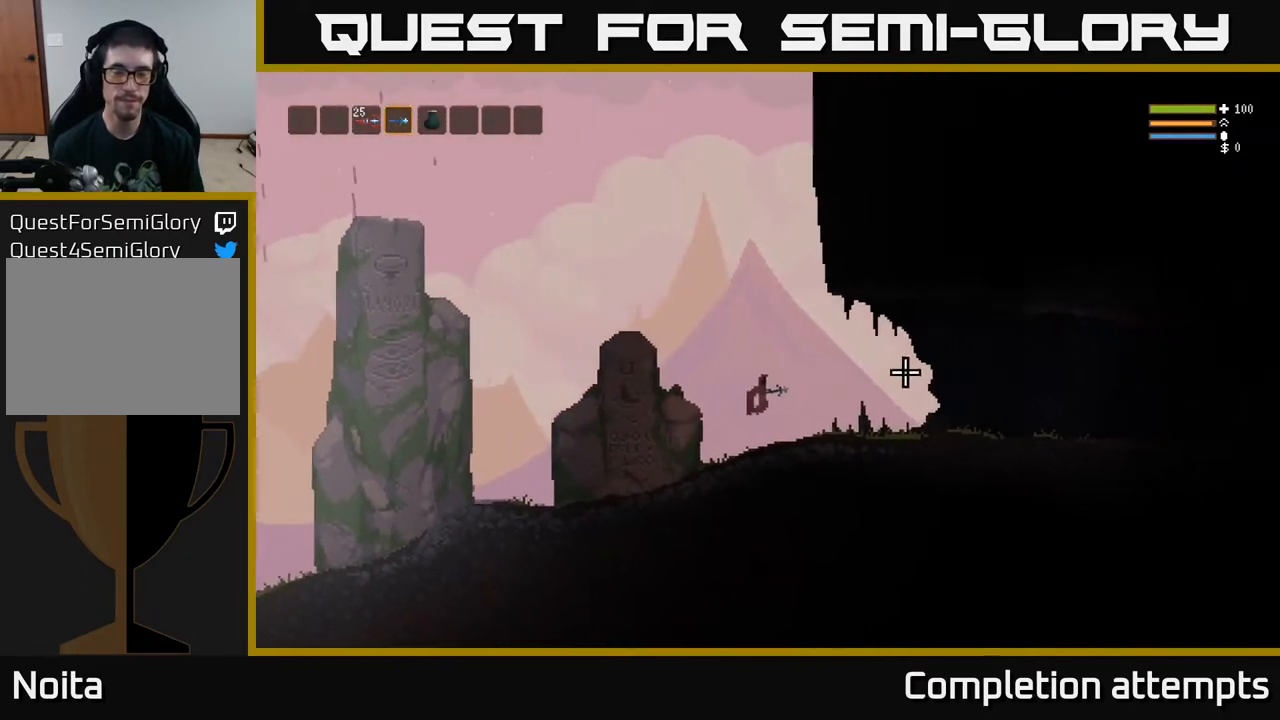
{"buttons": [], "left_stick": "right", "right_stick": "right", "events": []}
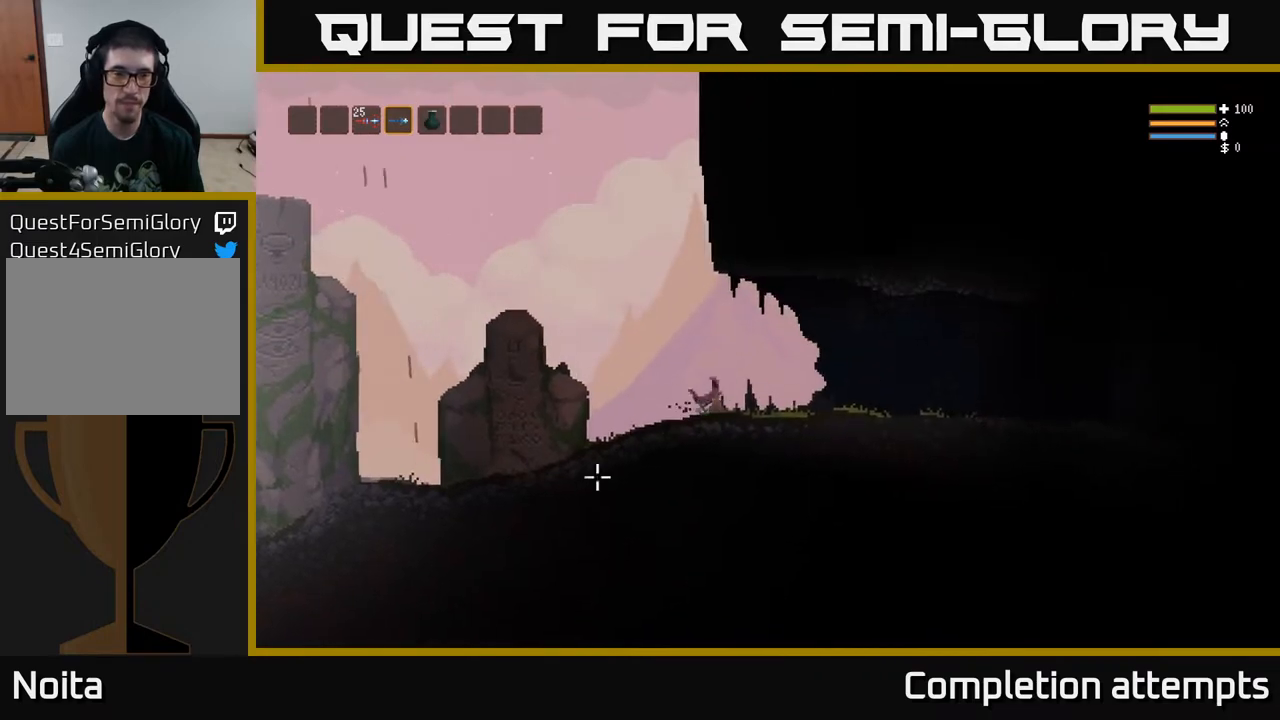
{"buttons": ["DPAD_RIGHT"], "left_stick": "center", "right_stick": "center", "events": [[17, "right_stick", "center"], [150, "left_stick", "center"], [183, "SELECT", "down"], [333, "SELECT", "up"], [500, "DPAD_RIGHT", "down"]]}
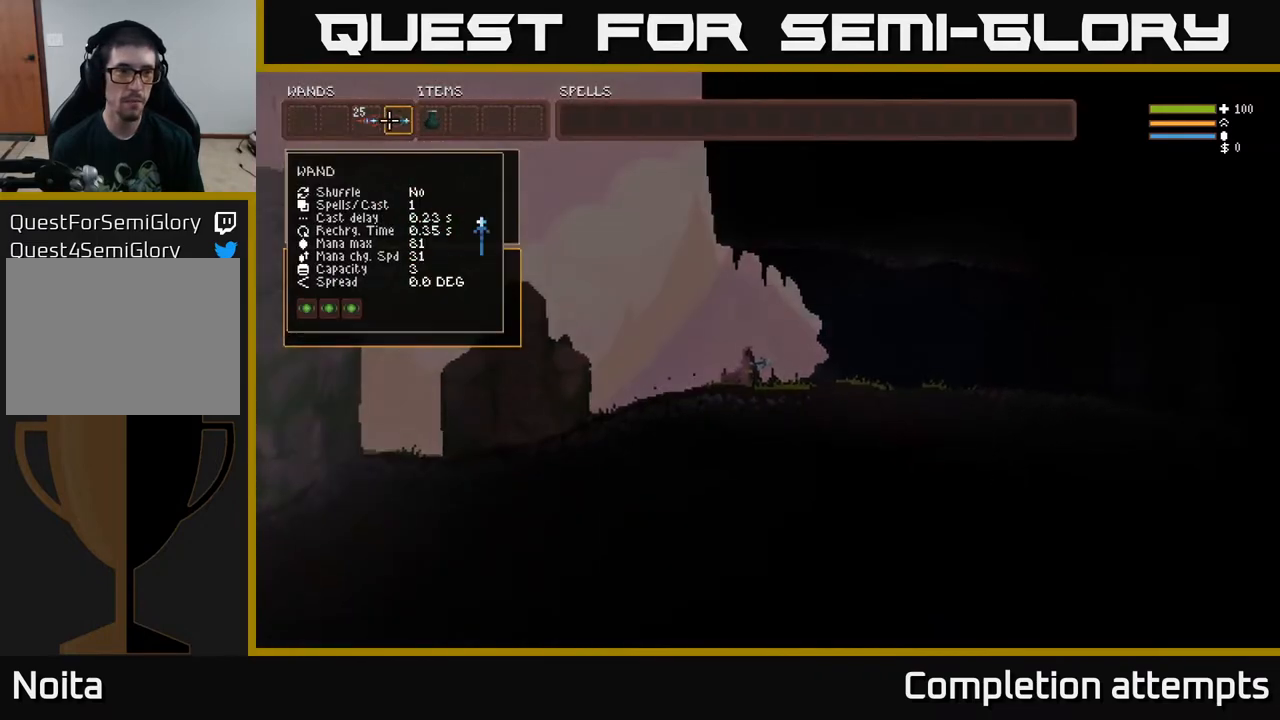
{"buttons": [], "left_stick": "center", "right_stick": "center", "events": [[50, "DPAD_RIGHT", "up"], [133, "DPAD_RIGHT", "down"], [250, "DPAD_RIGHT", "up"]]}
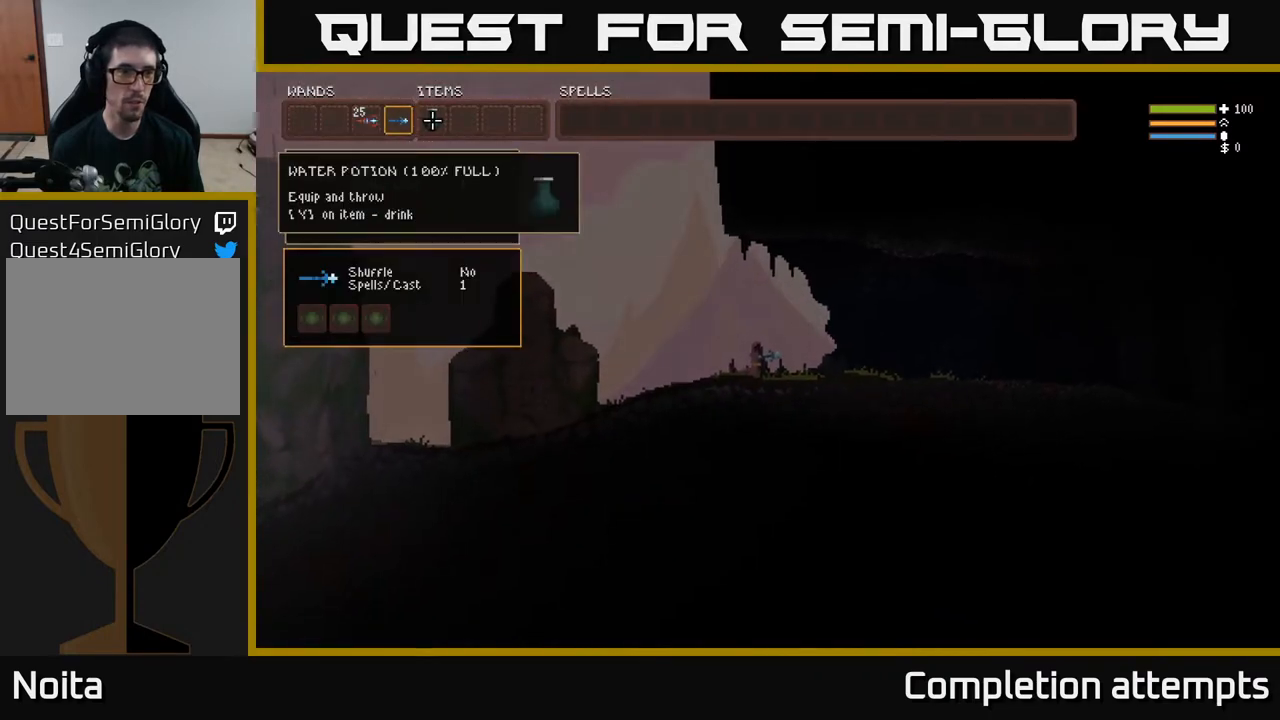
{"buttons": [], "left_stick": "center", "right_stick": "center", "events": []}
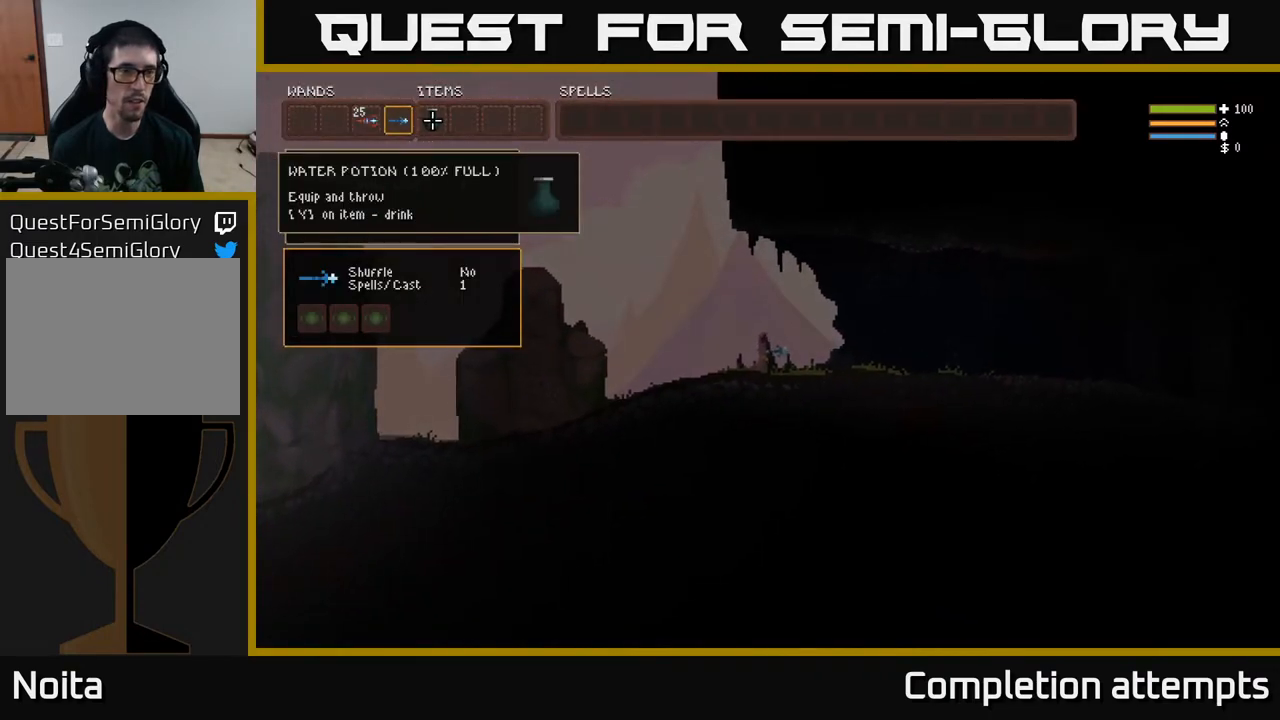
{"buttons": [], "left_stick": "center", "right_stick": "center", "events": [[333, "SELECT", "down"], [483, "SELECT", "up"]]}
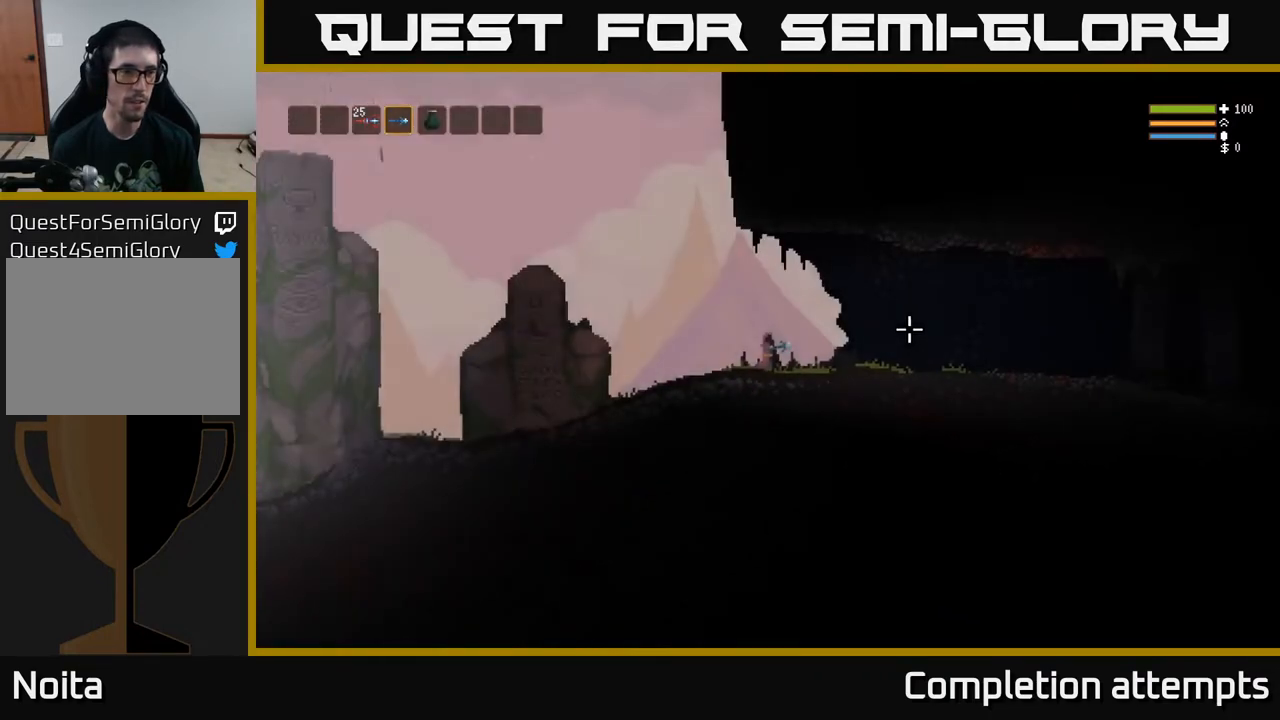
{"buttons": [], "left_stick": "right", "right_stick": "center", "events": [[183, "left_stick", "right"]]}
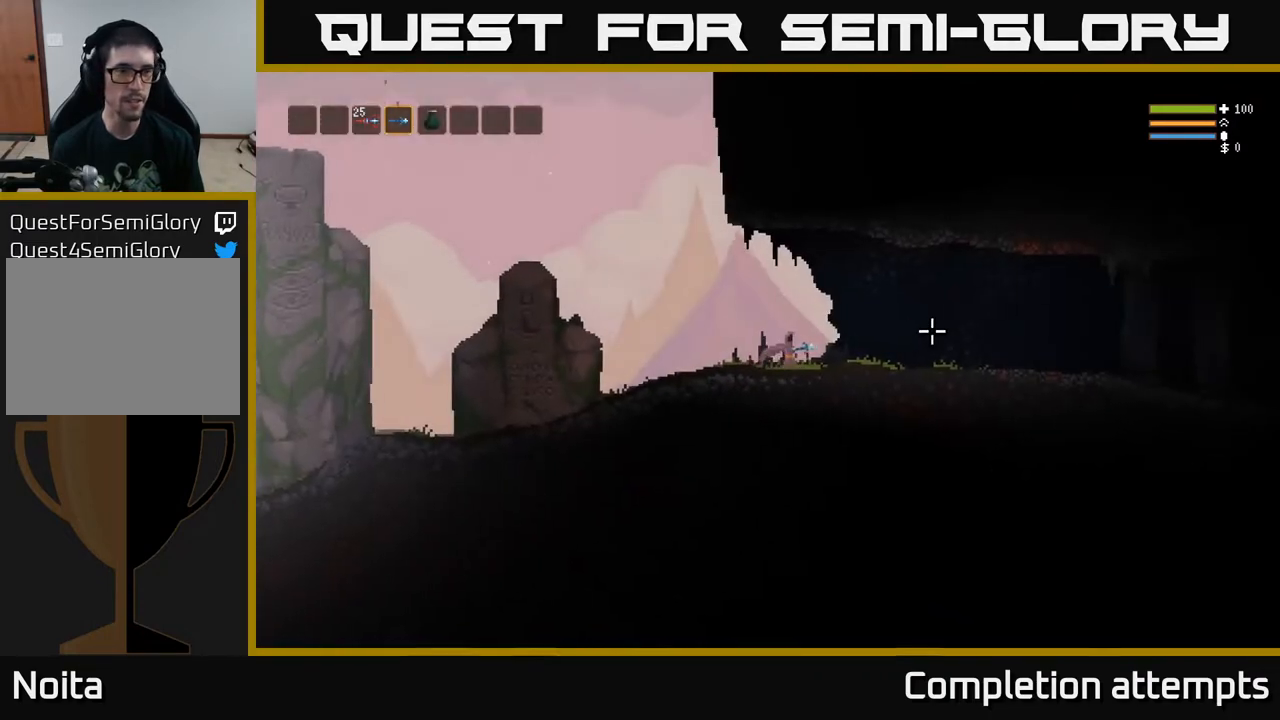
{"buttons": [], "left_stick": "right", "right_stick": "right", "events": [[483, "right_stick", "right"]]}
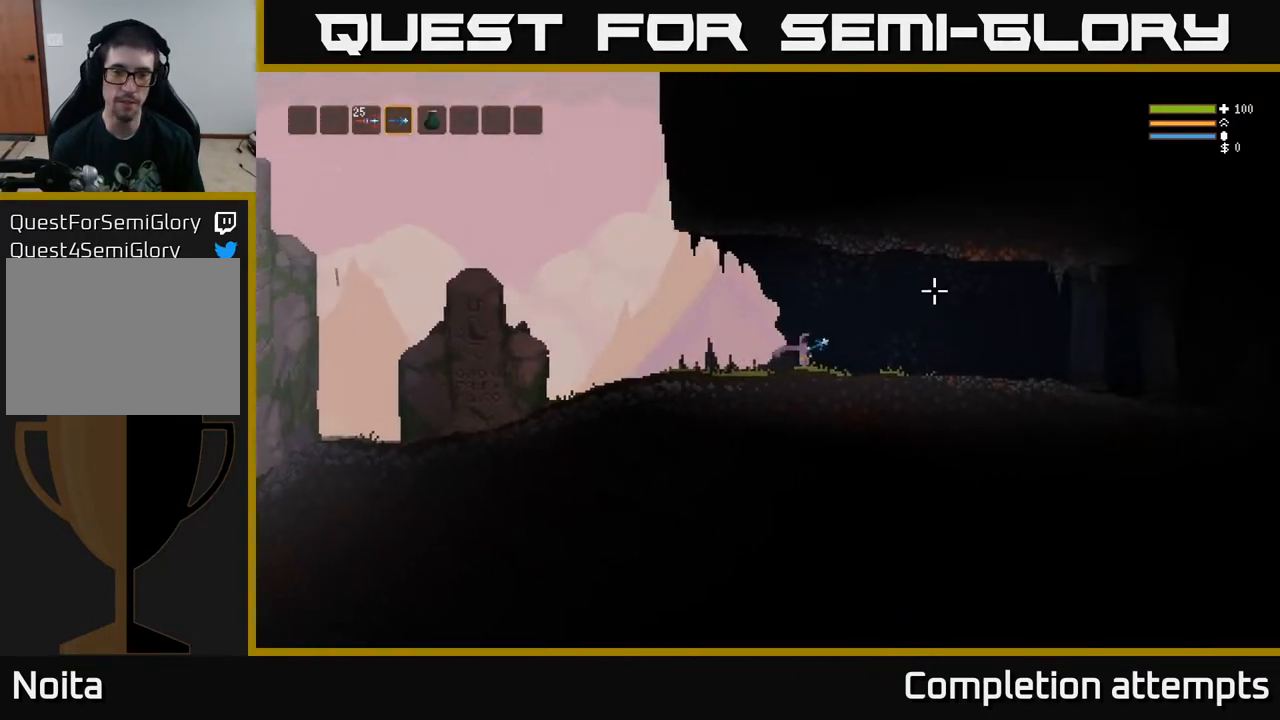
{"buttons": [], "left_stick": "right", "right_stick": "right", "events": [[333, "L2", "down"], [467, "L2", "up"]]}
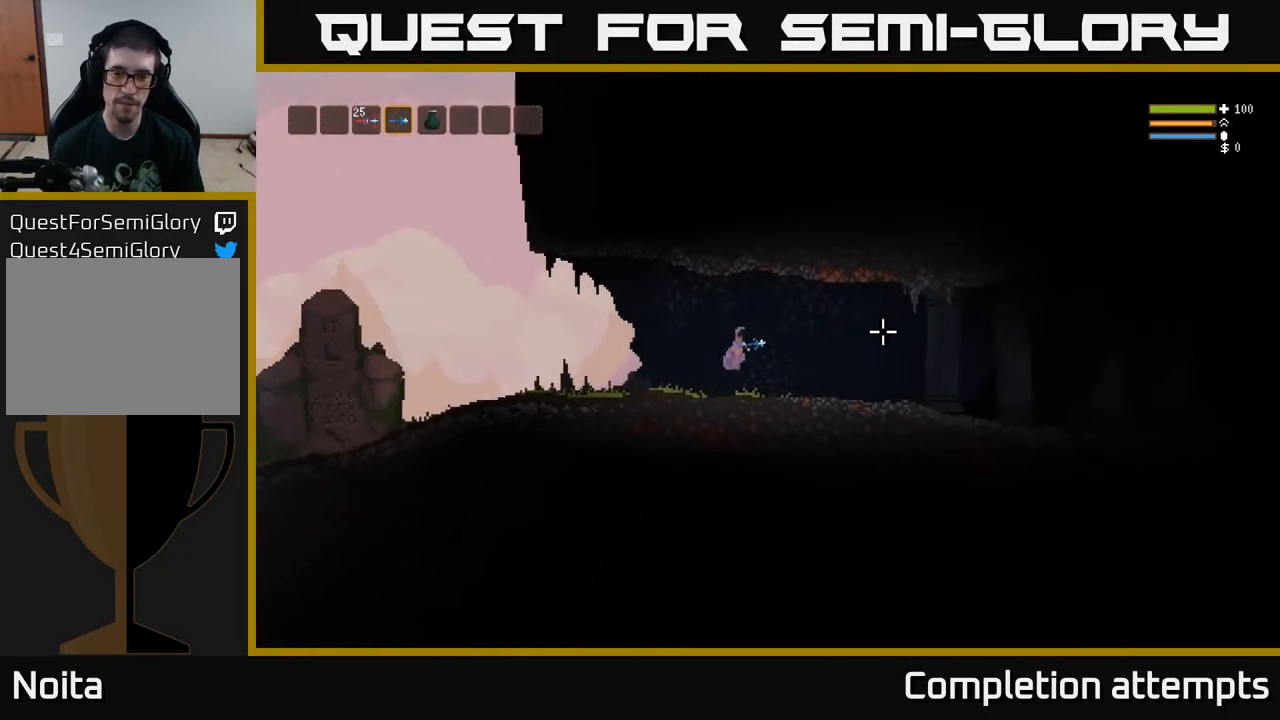
{"buttons": [], "left_stick": "right", "right_stick": "right", "events": []}
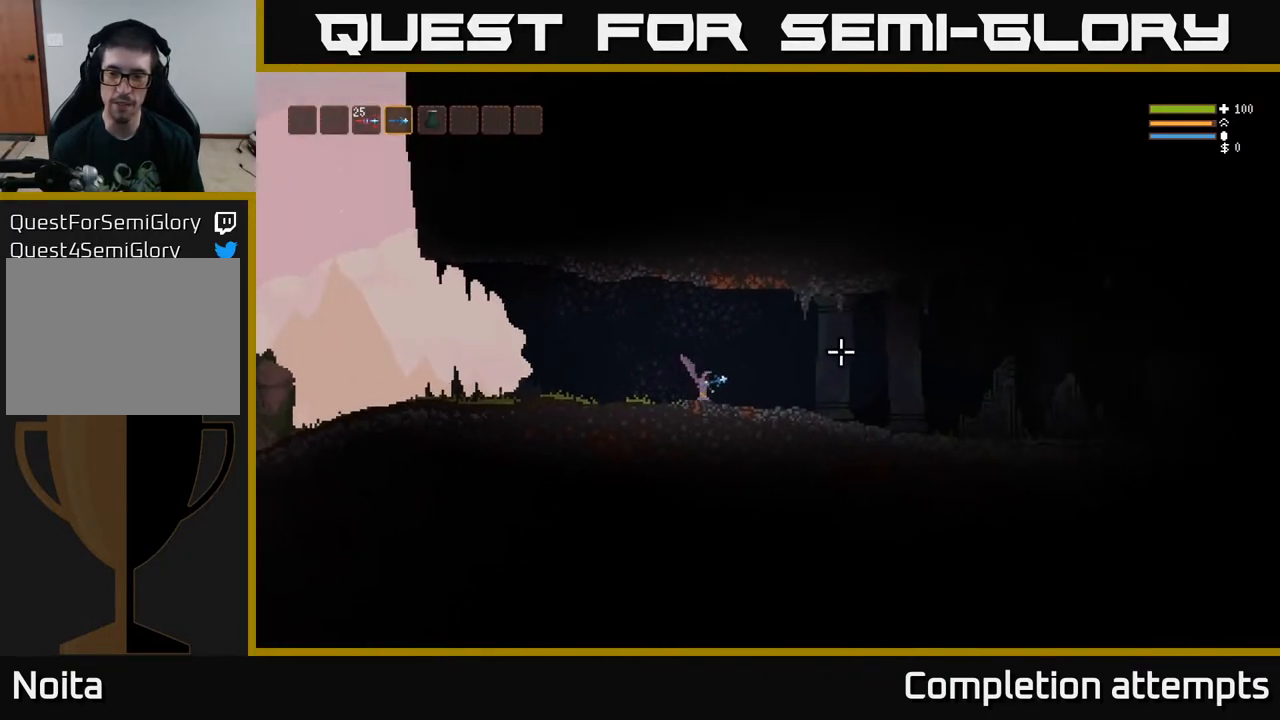
{"buttons": [], "left_stick": "right", "right_stick": "right", "events": [[33, "L2", "down"], [133, "L2", "up"]]}
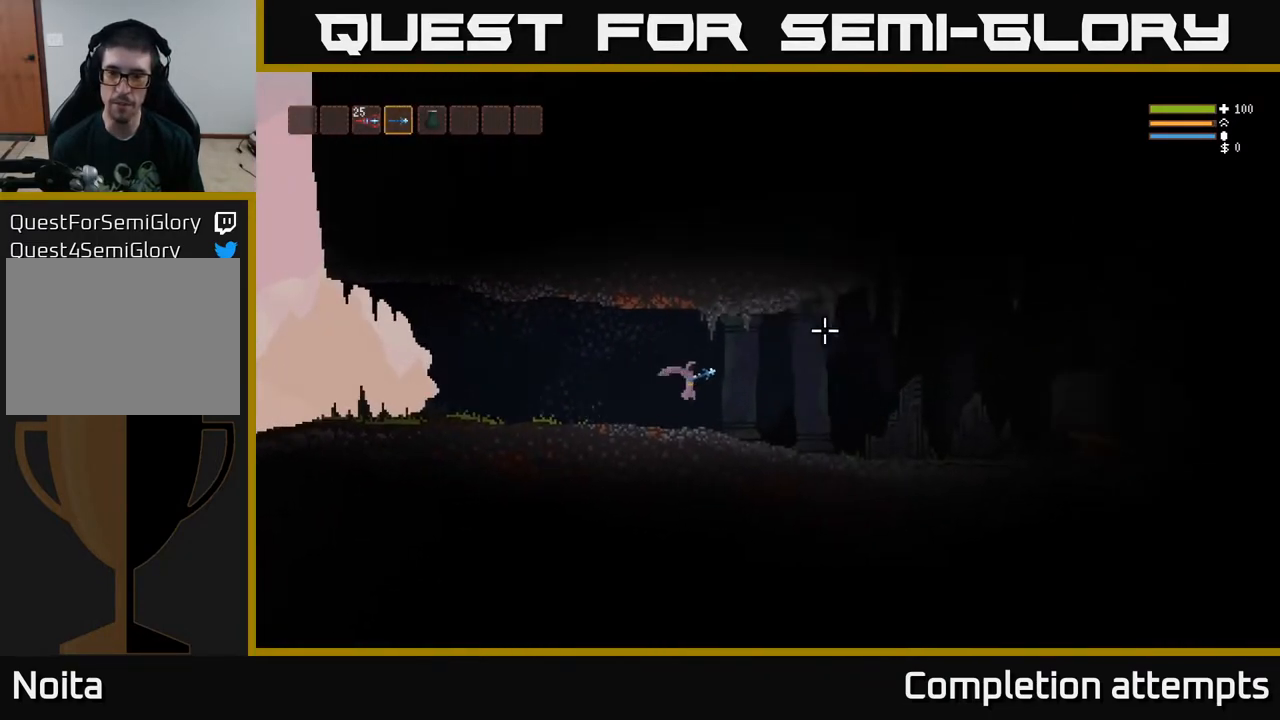
{"buttons": [], "left_stick": "right", "right_stick": "right", "events": [[350, "L2", "down"], [467, "L2", "up"]]}
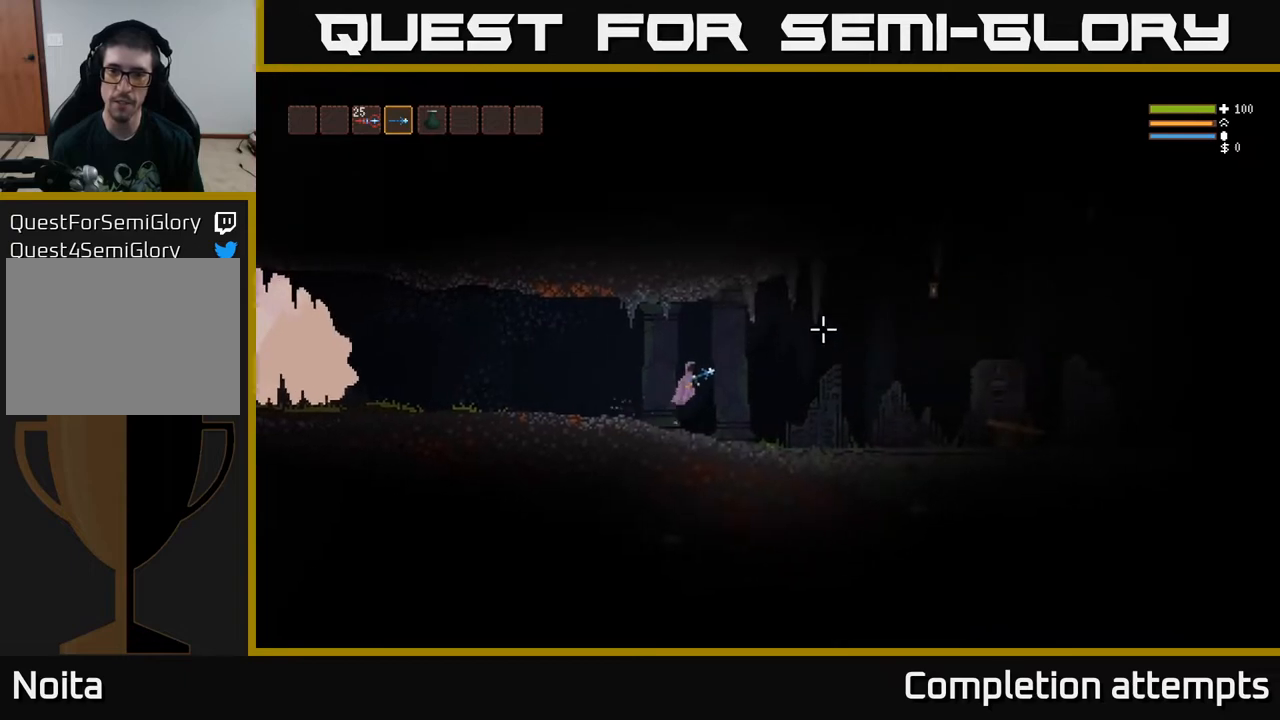
{"buttons": [], "left_stick": "right", "right_stick": "up-right", "events": [[233, "R2", "down"], [300, "R2", "up"], [300, "right_stick", "up-right"]]}
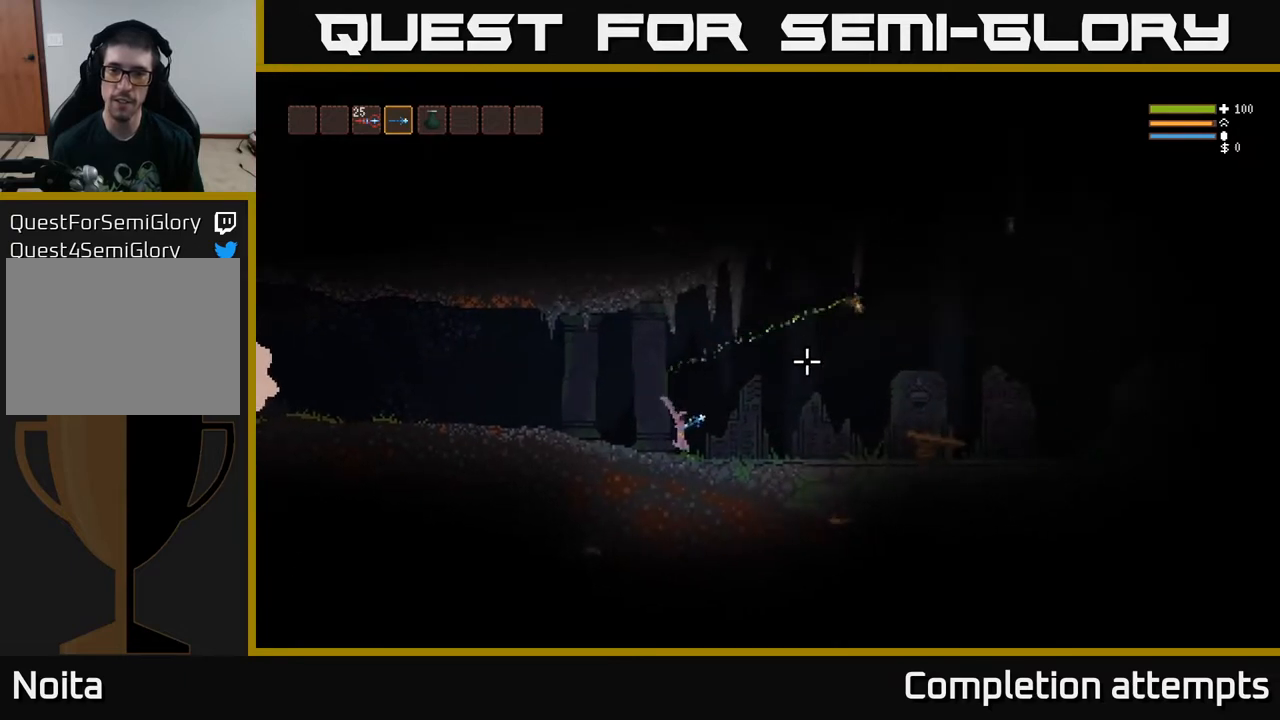
{"buttons": [], "left_stick": "right", "right_stick": "up-right", "events": [[250, "L2", "down"], [300, "R2", "down"], [367, "R2", "up"], [383, "L2", "up"]]}
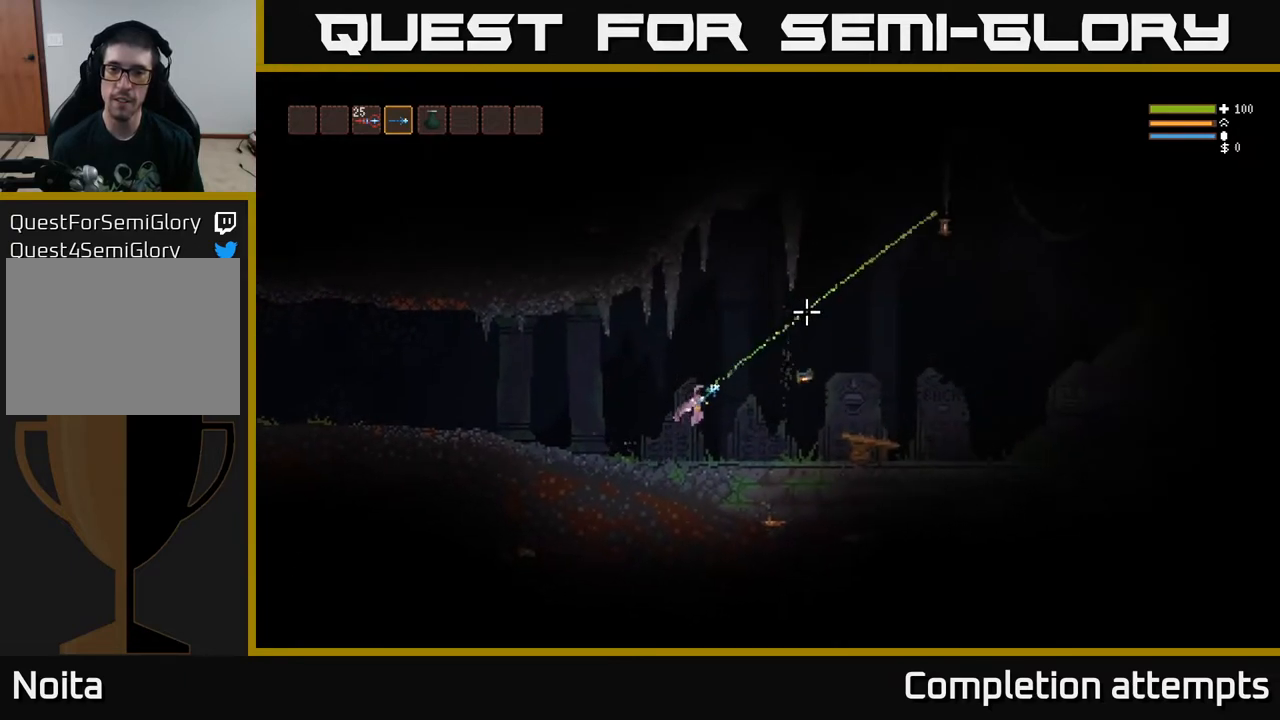
{"buttons": ["L2"], "left_stick": "right", "right_stick": "up-right", "events": [[33, "L2", "down"]]}
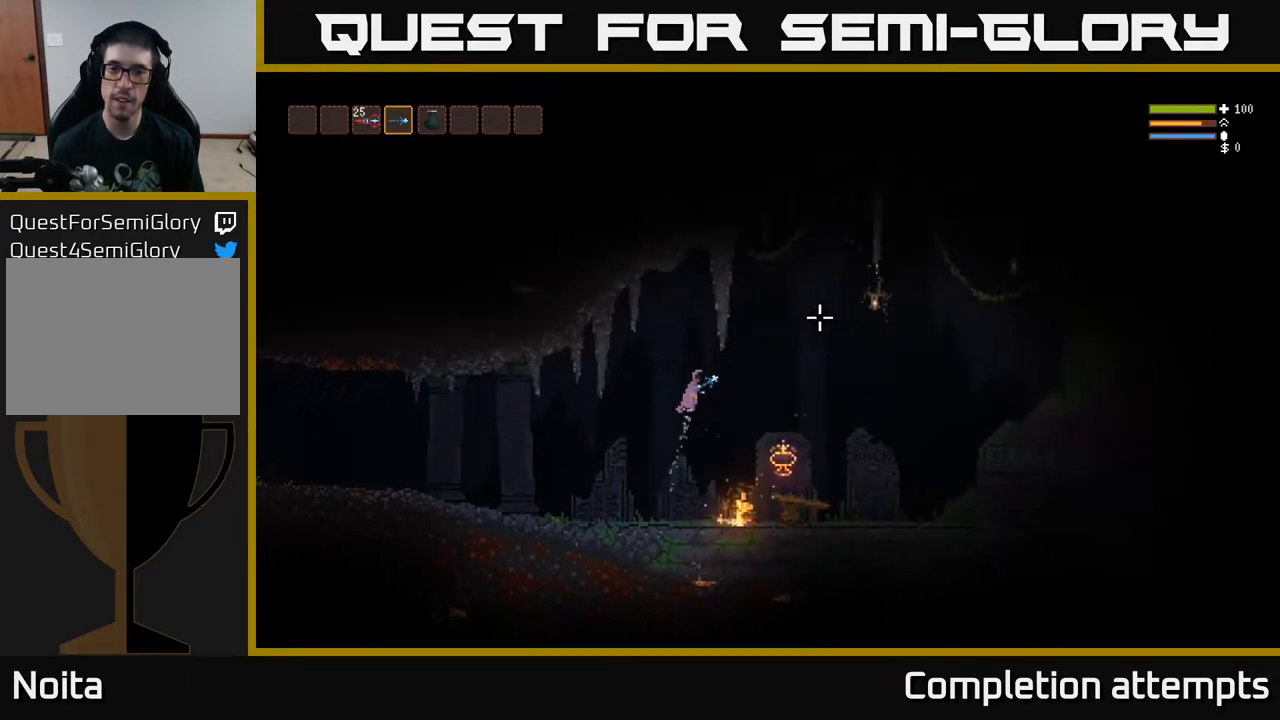
{"buttons": ["L2"], "left_stick": "right", "right_stick": "right", "events": [[250, "right_stick", "right"], [317, "L2", "up"], [317, "R2", "down"], [400, "R2", "up"], [433, "L2", "down"]]}
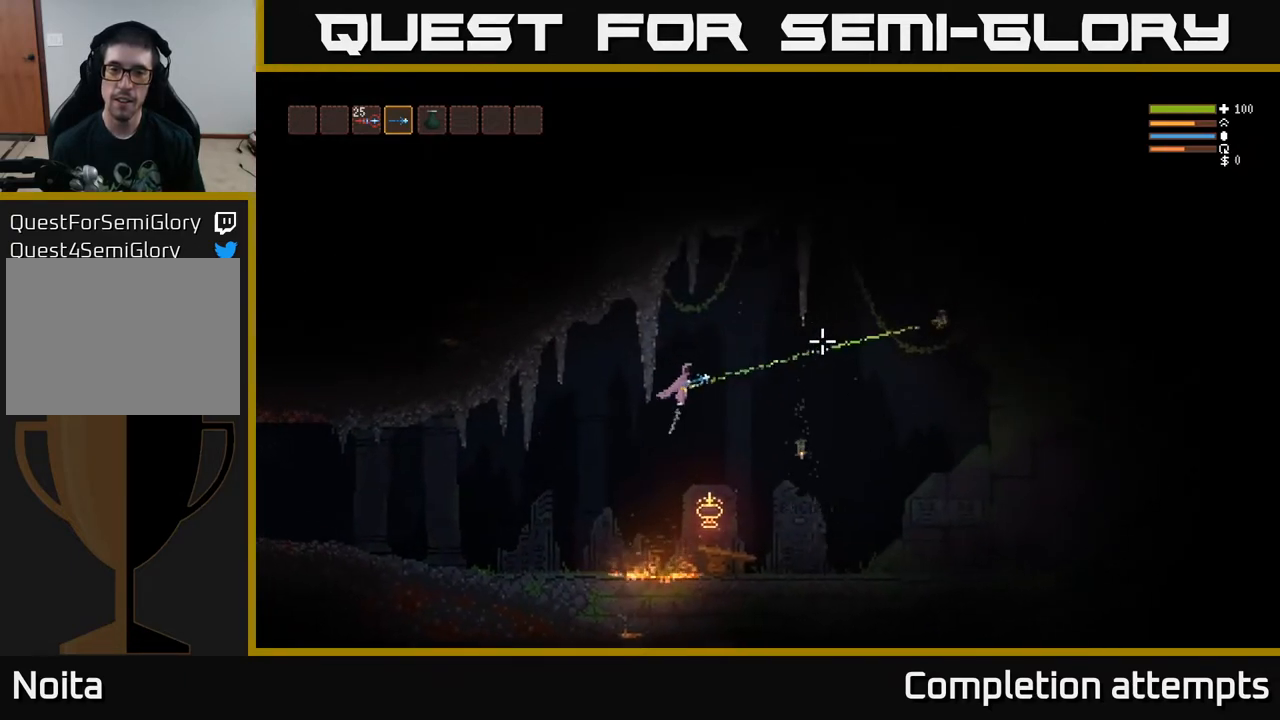
{"buttons": ["L2"], "left_stick": "right", "right_stick": "right", "events": [[67, "L2", "up"], [433, "L2", "down"]]}
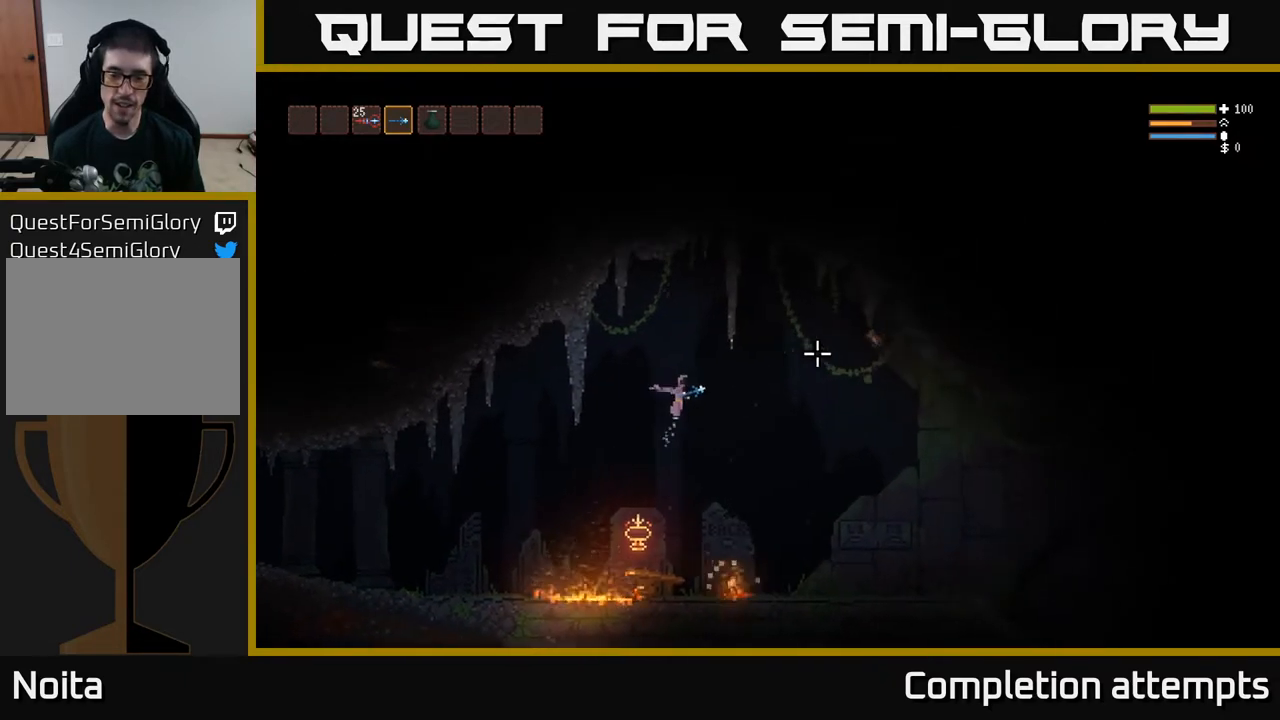
{"buttons": ["L2"], "left_stick": "right", "right_stick": "up-right", "events": [[50, "L2", "up"], [467, "right_stick", "up-right"], [500, "L2", "down"]]}
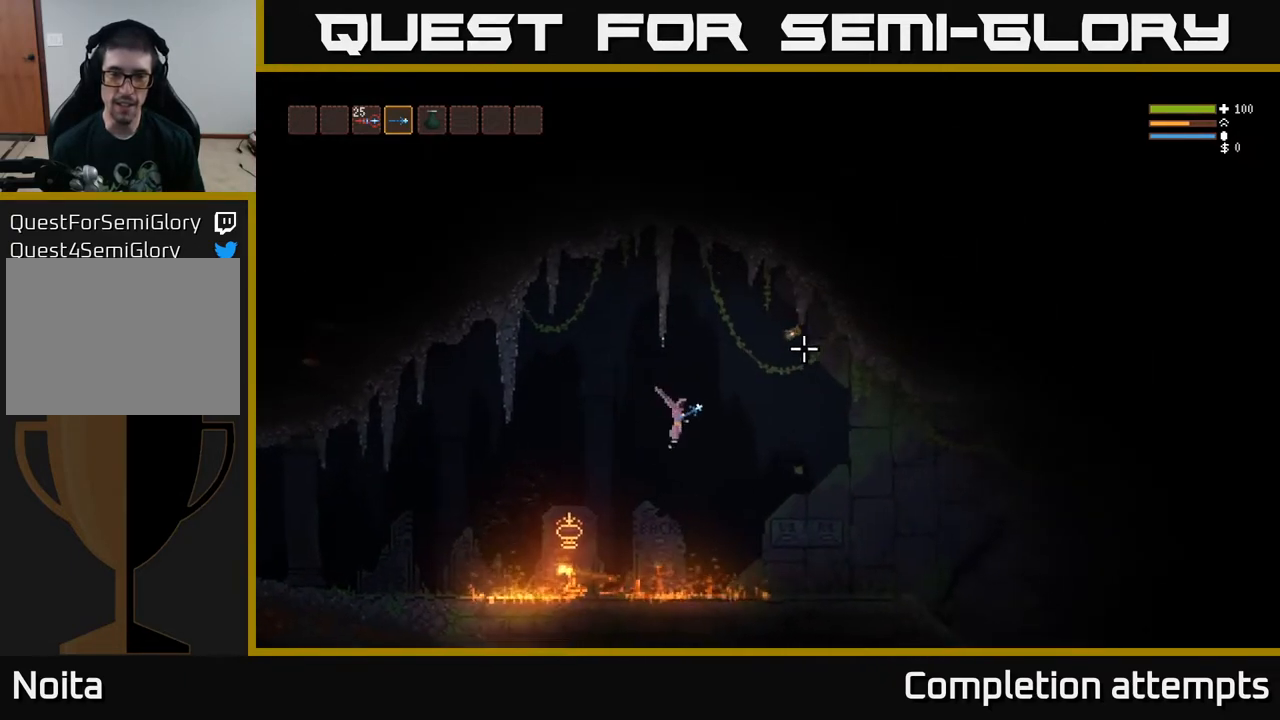
{"buttons": [], "left_stick": "right", "right_stick": "up", "events": [[100, "L2", "up"], [433, "R2", "down"], [483, "right_stick", "up"], [500, "R2", "up"]]}
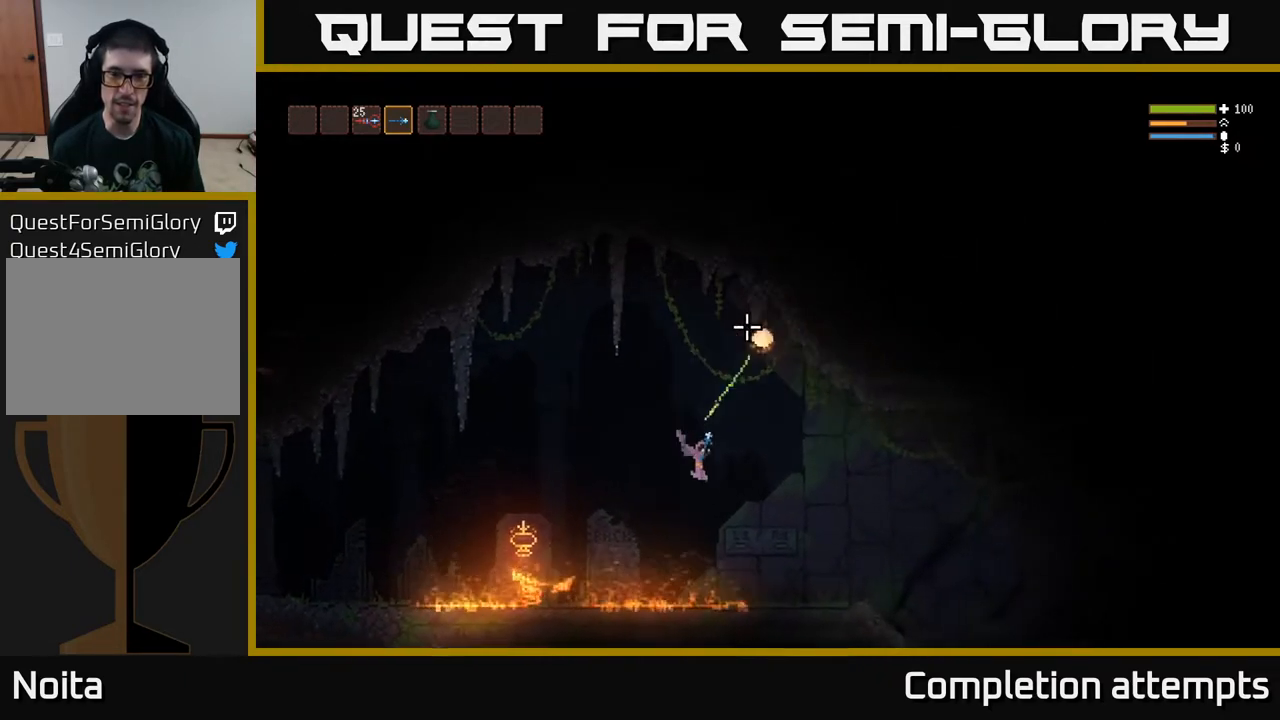
{"buttons": [], "left_stick": "right", "right_stick": "up", "events": [[33, "L2", "down"], [100, "L2", "up"], [267, "L2", "down"], [383, "L2", "up"]]}
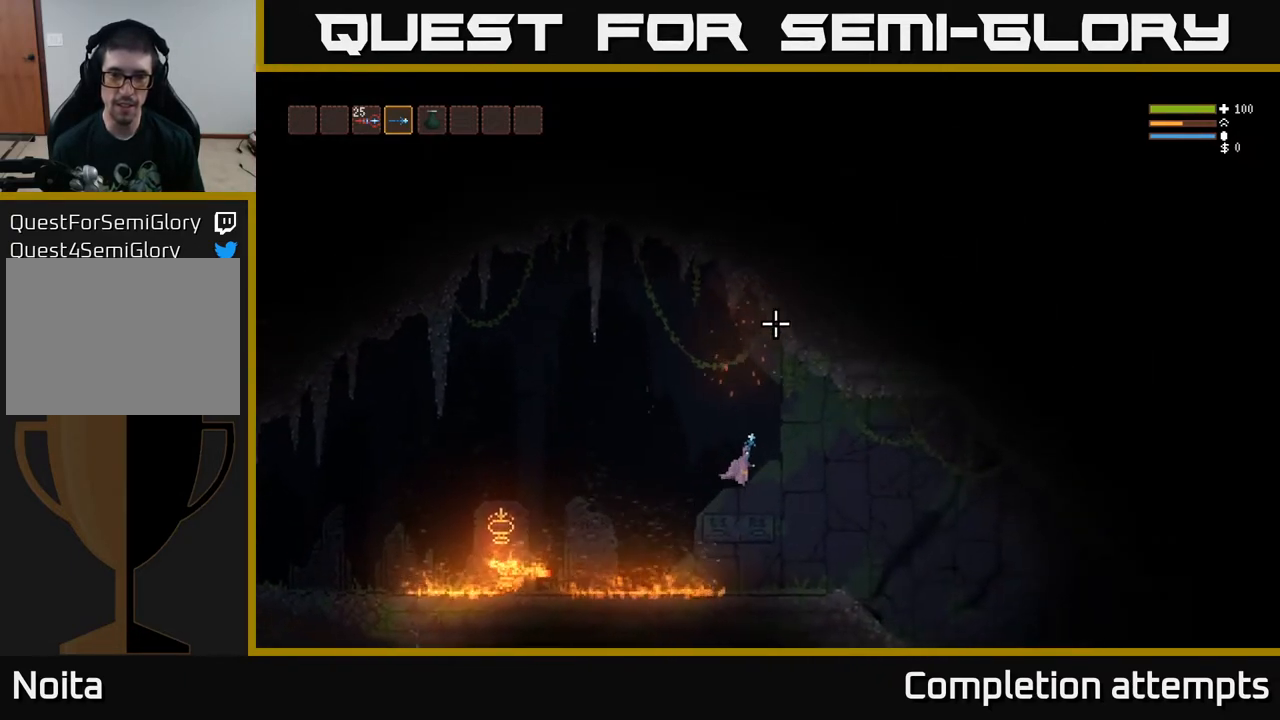
{"buttons": [], "left_stick": "right", "right_stick": "up", "events": []}
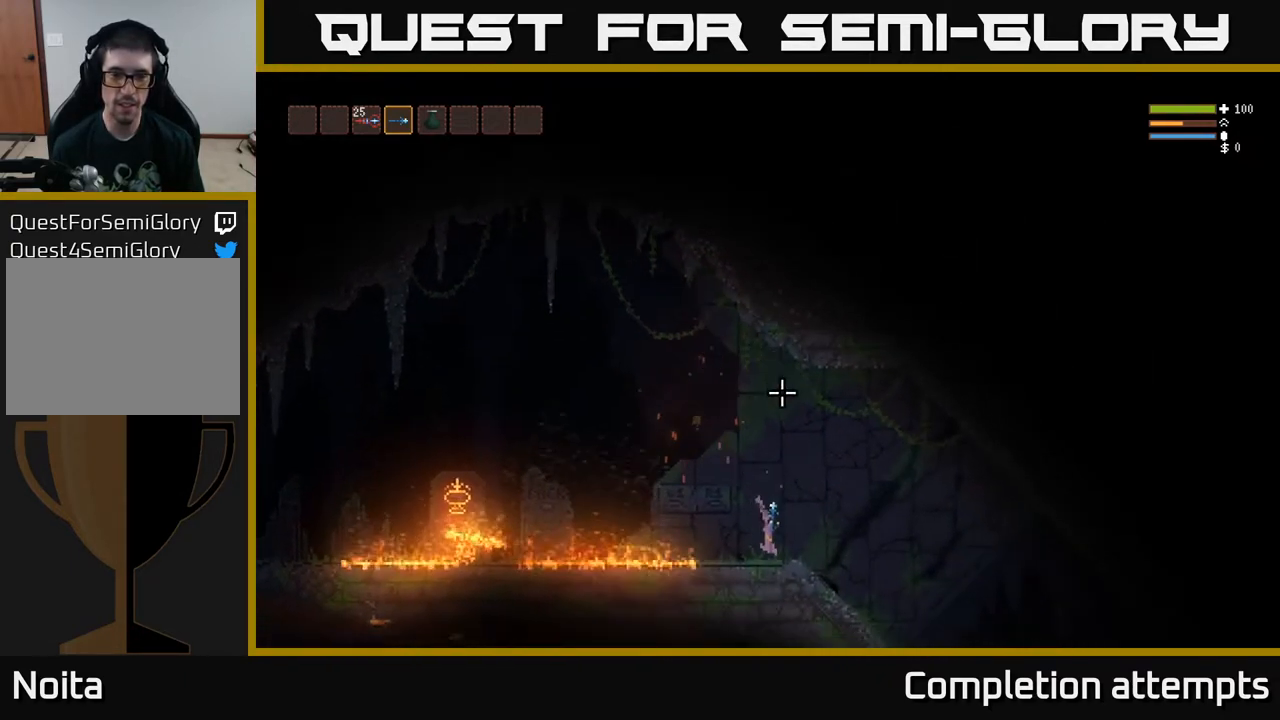
{"buttons": [], "left_stick": "right", "right_stick": "center", "events": [[133, "L2", "down"], [233, "L2", "up"], [367, "right_stick", "center"]]}